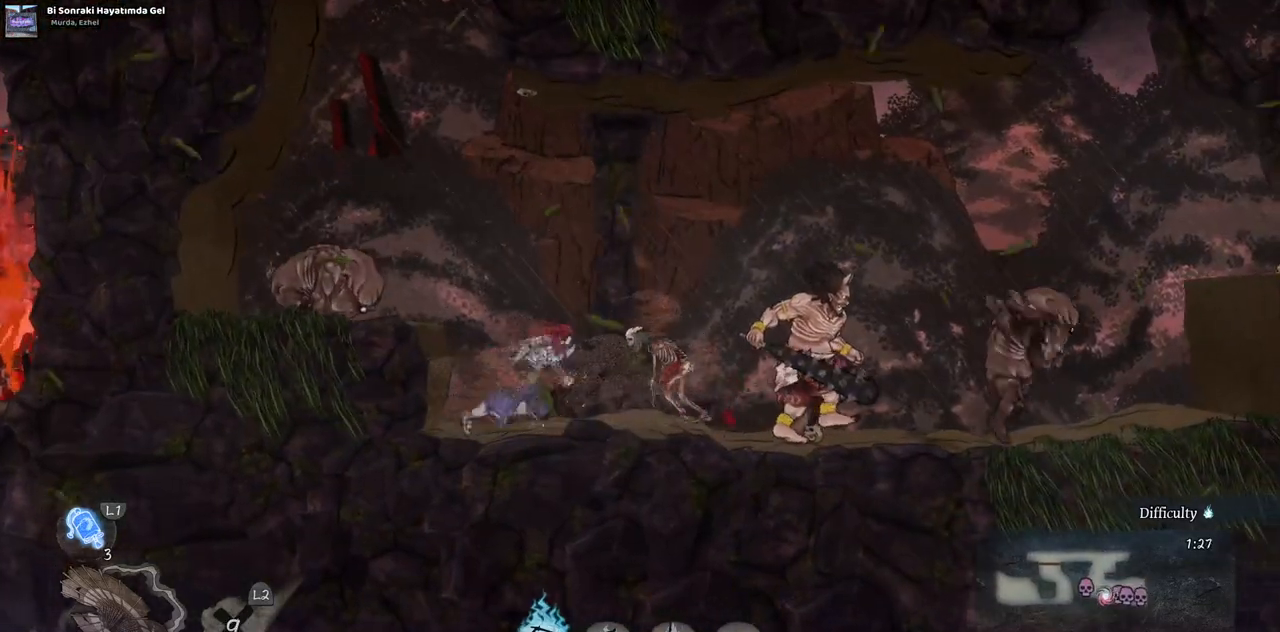
Gameplay with a controller (PlayStation layout); each line is a JSON object with the inputs held at the frame after it. "events" lists button and stick changes between this image and that frame as [ms after this image, input, new state], when the widget could be followed in between. Not read: L3 R3.
{"buttons": ["SQUARE"], "left_stick": "center", "right_stick": "center", "events": [[217, "SQUARE", "down"], [300, "DPAD_RIGHT", "up"], [350, "SQUARE", "up"], [433, "SQUARE", "down"]]}
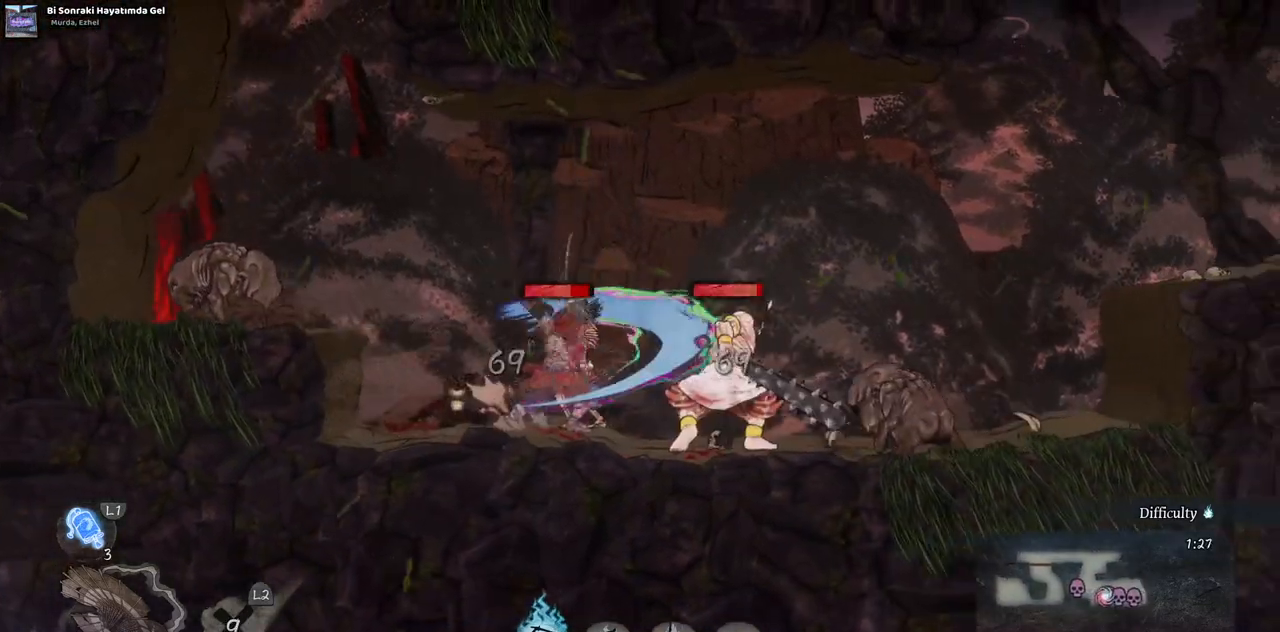
{"buttons": [], "left_stick": "center", "right_stick": "center", "events": [[33, "SQUARE", "up"], [100, "SQUARE", "down"], [200, "SQUARE", "up"], [267, "SQUARE", "down"], [333, "SQUARE", "up"], [400, "SQUARE", "down"], [500, "SQUARE", "up"]]}
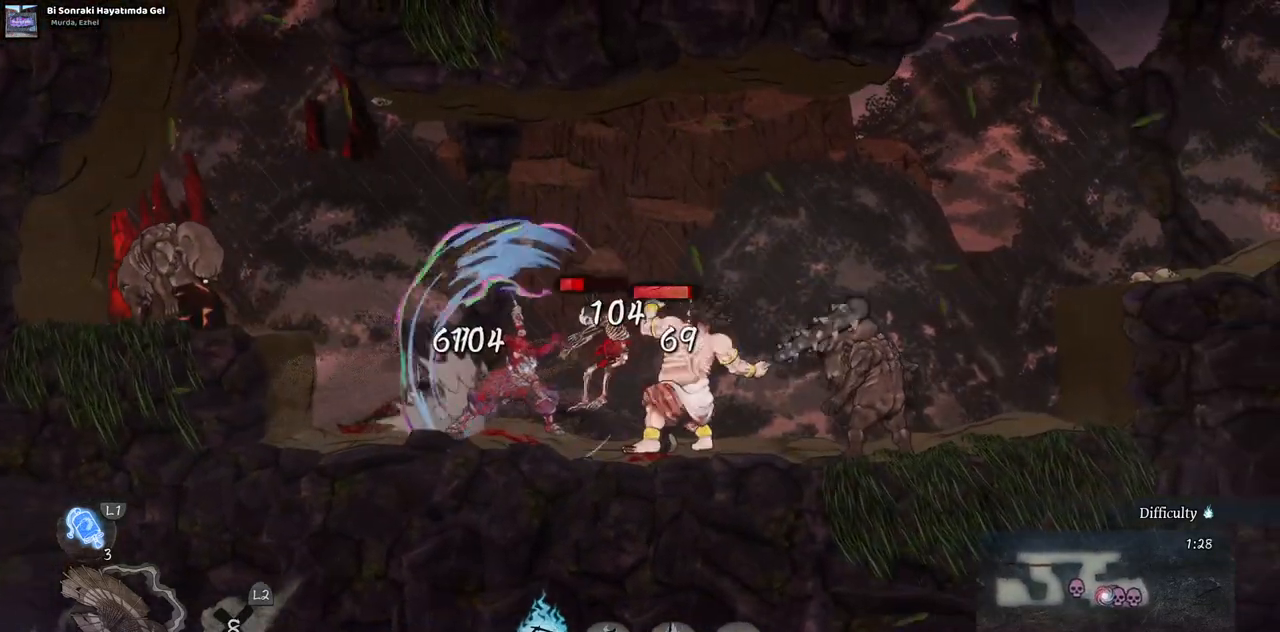
{"buttons": ["TRIANGLE", "DPAD_RIGHT"], "left_stick": "center", "right_stick": "center", "events": [[50, "SQUARE", "down"], [133, "SQUARE", "up"], [183, "SQUARE", "down"], [283, "SQUARE", "up"], [333, "SQUARE", "down"], [367, "DPAD_RIGHT", "down"], [400, "SQUARE", "up"], [483, "TRIANGLE", "down"]]}
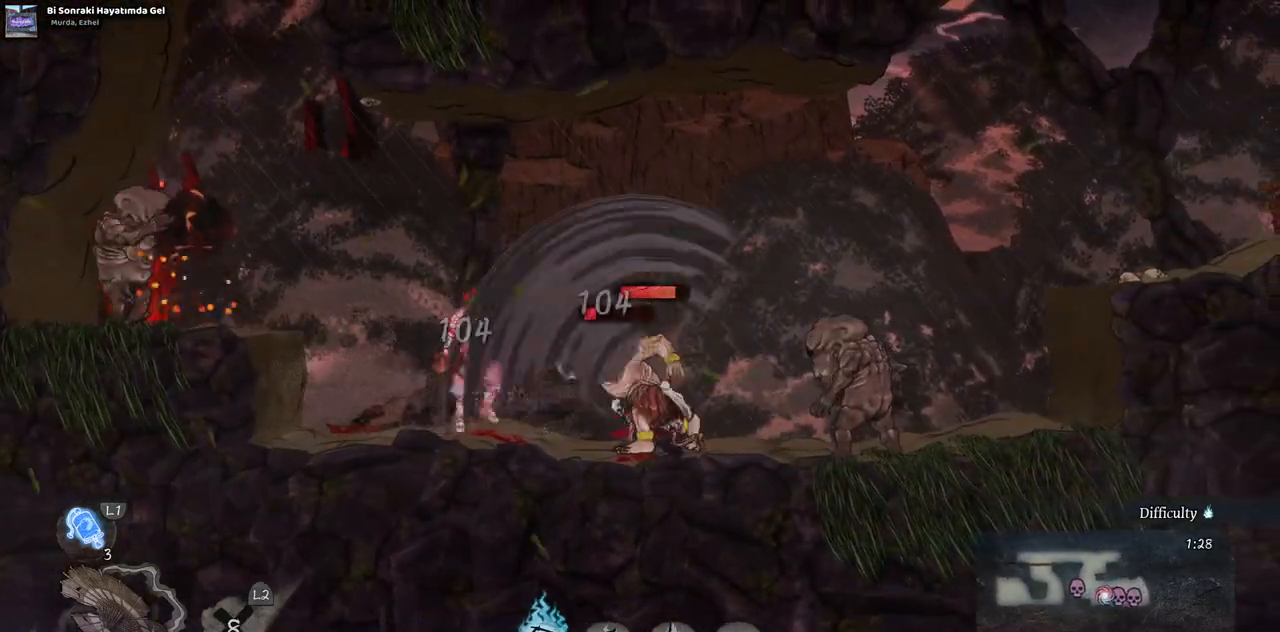
{"buttons": ["DPAD_RIGHT"], "left_stick": "center", "right_stick": "center", "events": [[117, "TRIANGLE", "up"]]}
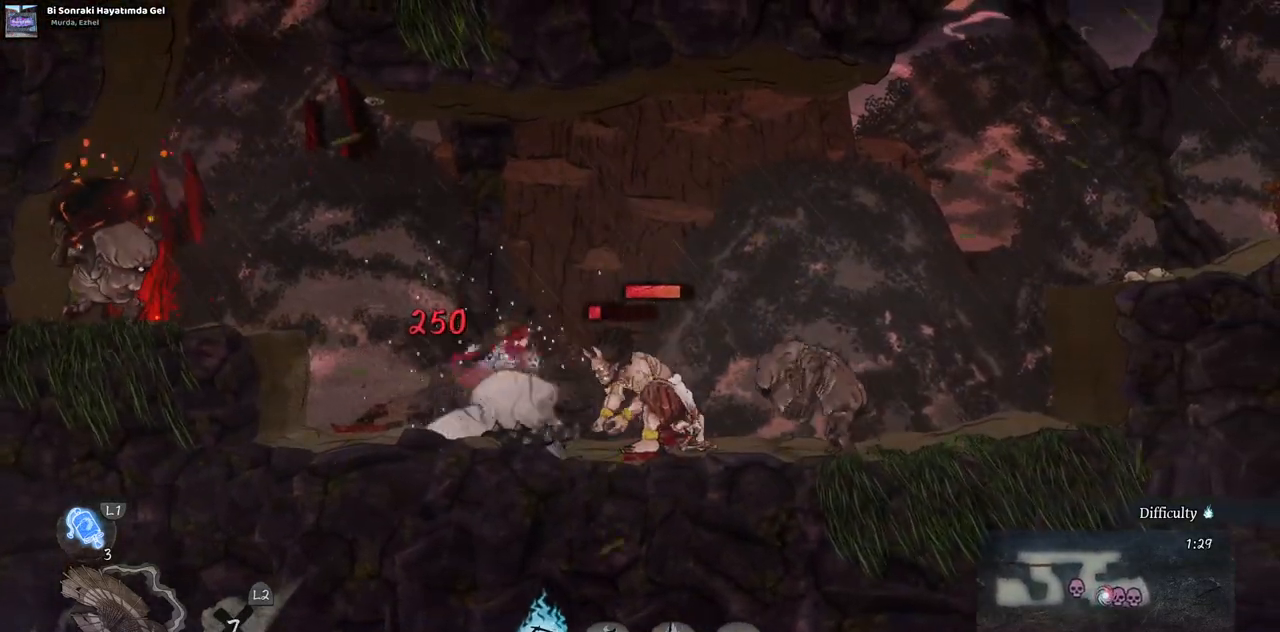
{"buttons": ["TRIANGLE"], "left_stick": "center", "right_stick": "center", "events": [[200, "DPAD_RIGHT", "up"], [400, "TRIANGLE", "down"]]}
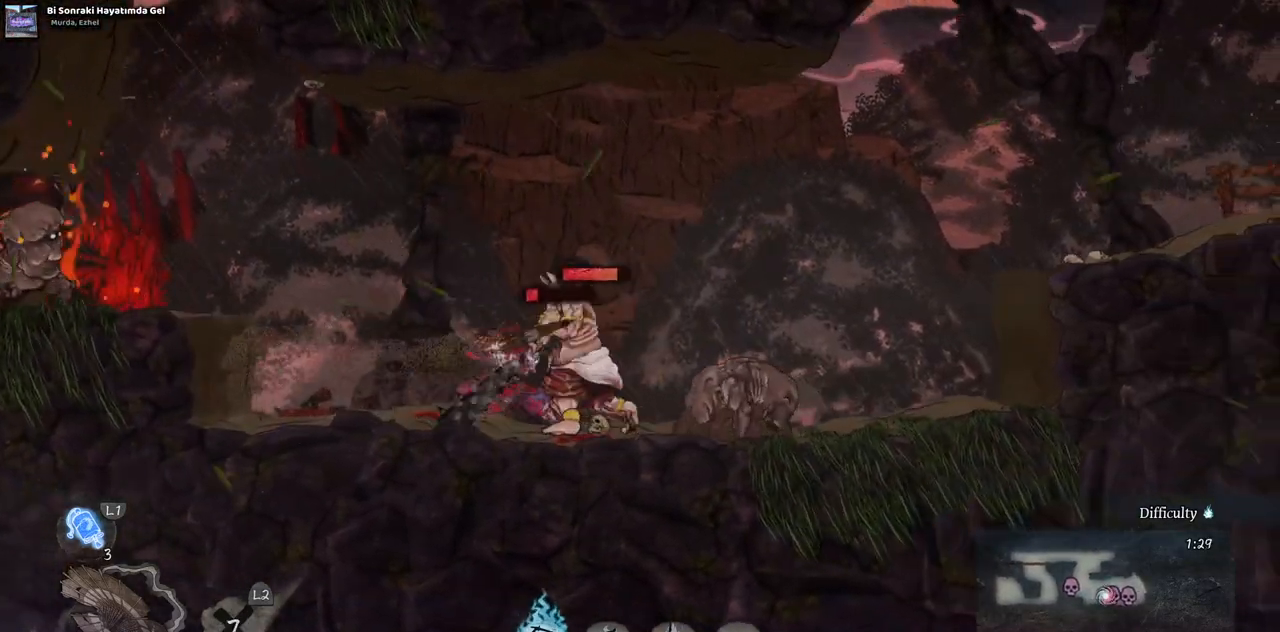
{"buttons": [], "left_stick": "center", "right_stick": "center", "events": [[50, "TRIANGLE", "up"]]}
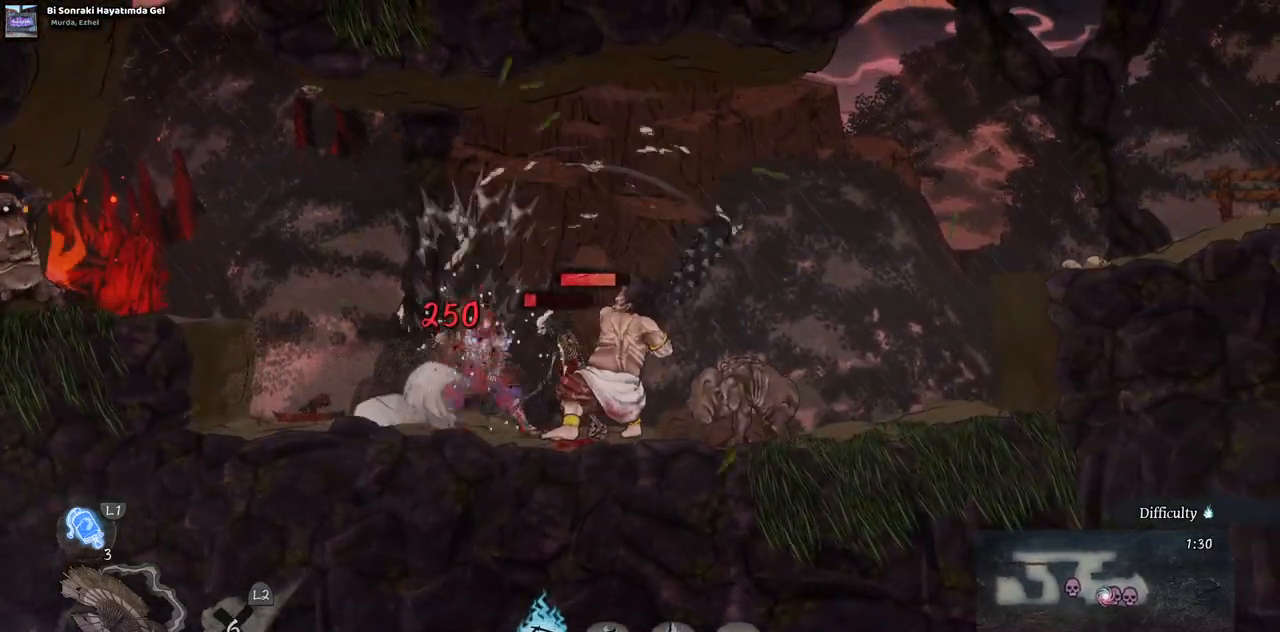
{"buttons": [], "left_stick": "center", "right_stick": "center", "events": []}
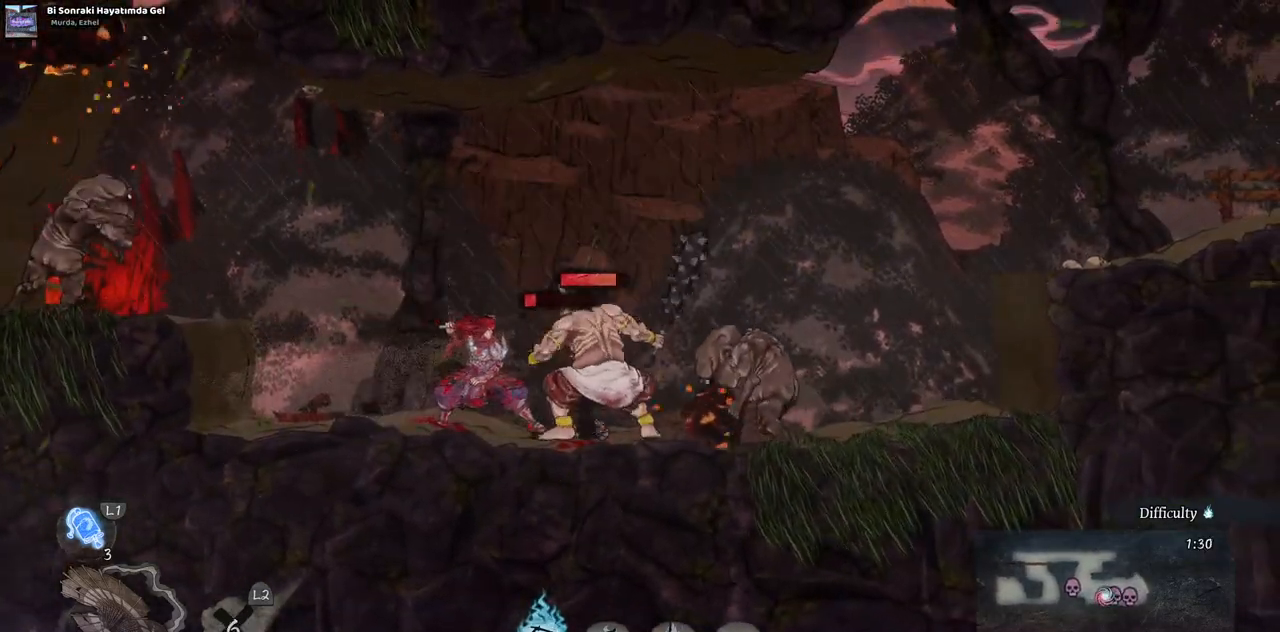
{"buttons": [], "left_stick": "center", "right_stick": "center", "events": [[17, "TRIANGLE", "down"], [233, "TRIANGLE", "up"]]}
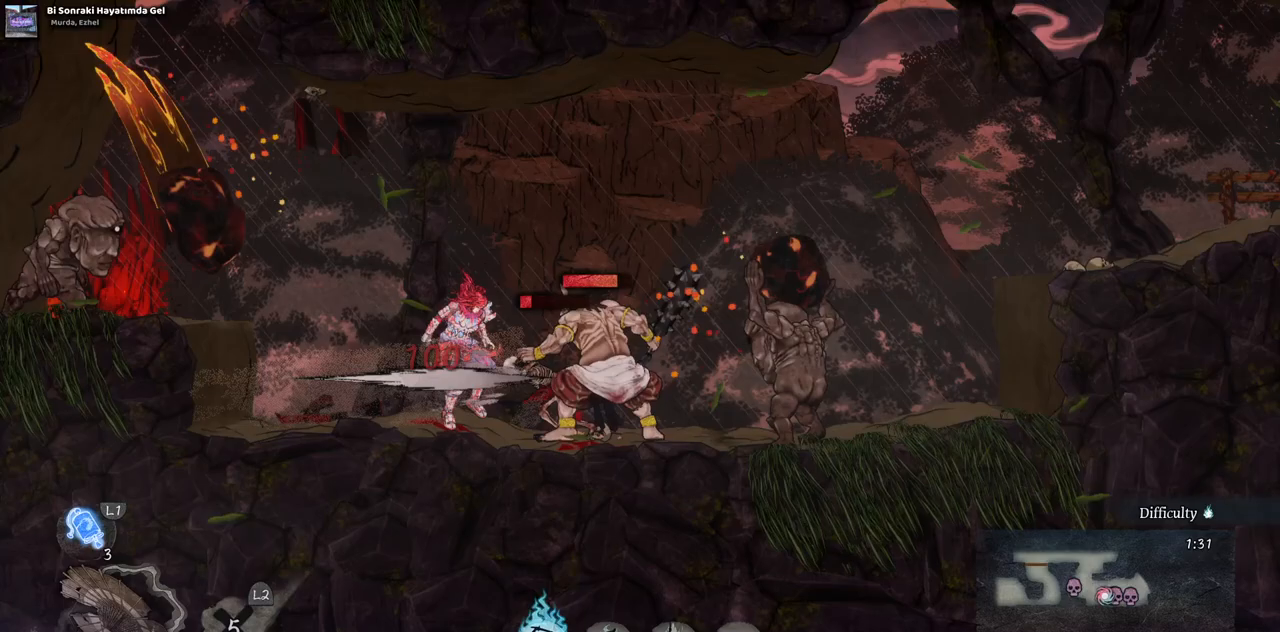
{"buttons": [], "left_stick": "center", "right_stick": "center", "events": []}
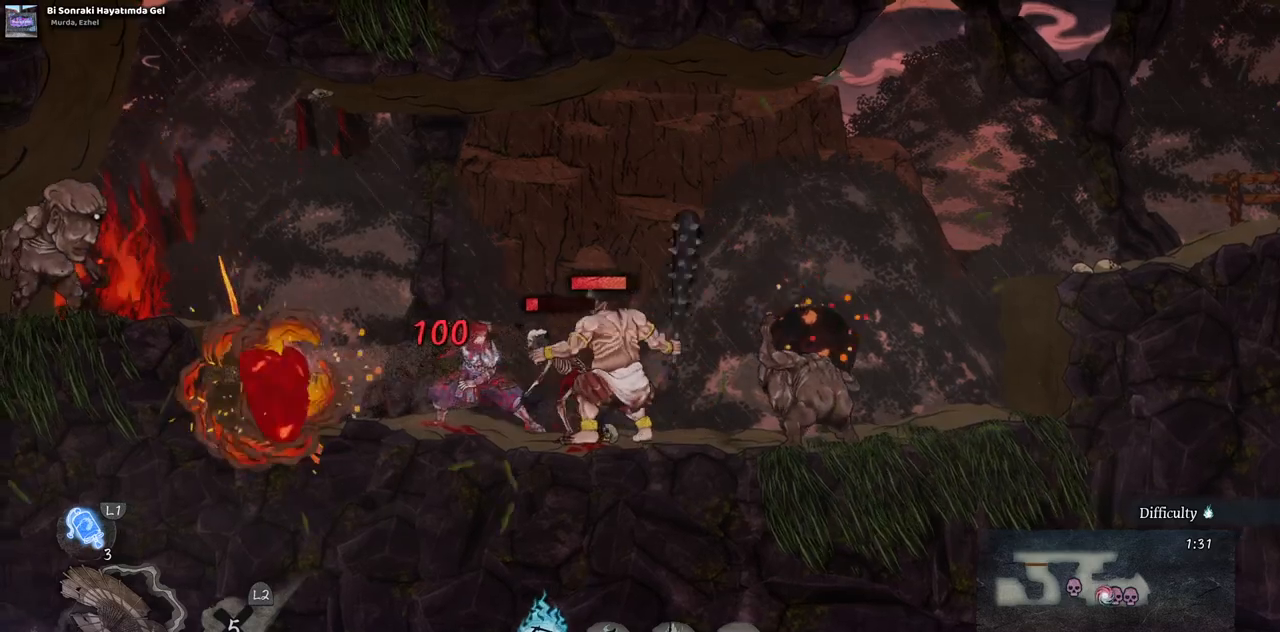
{"buttons": ["TRIANGLE"], "left_stick": "center", "right_stick": "center", "events": [[367, "TRIANGLE", "down"]]}
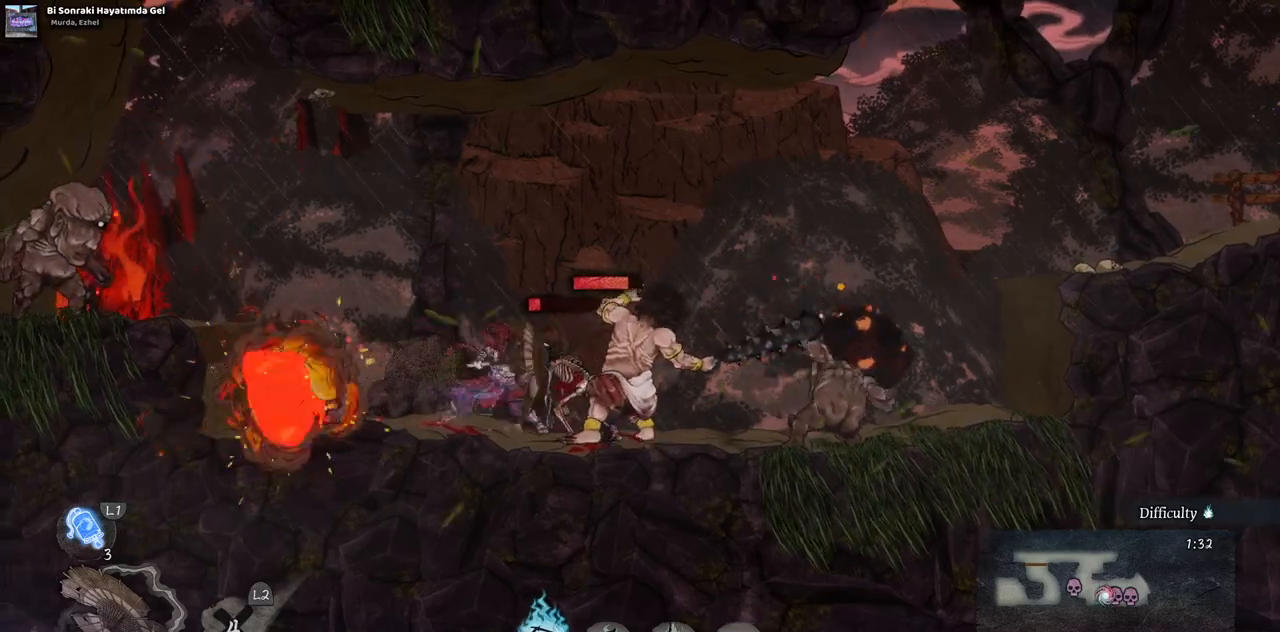
{"buttons": [], "left_stick": "center", "right_stick": "center", "events": [[133, "TRIANGLE", "up"]]}
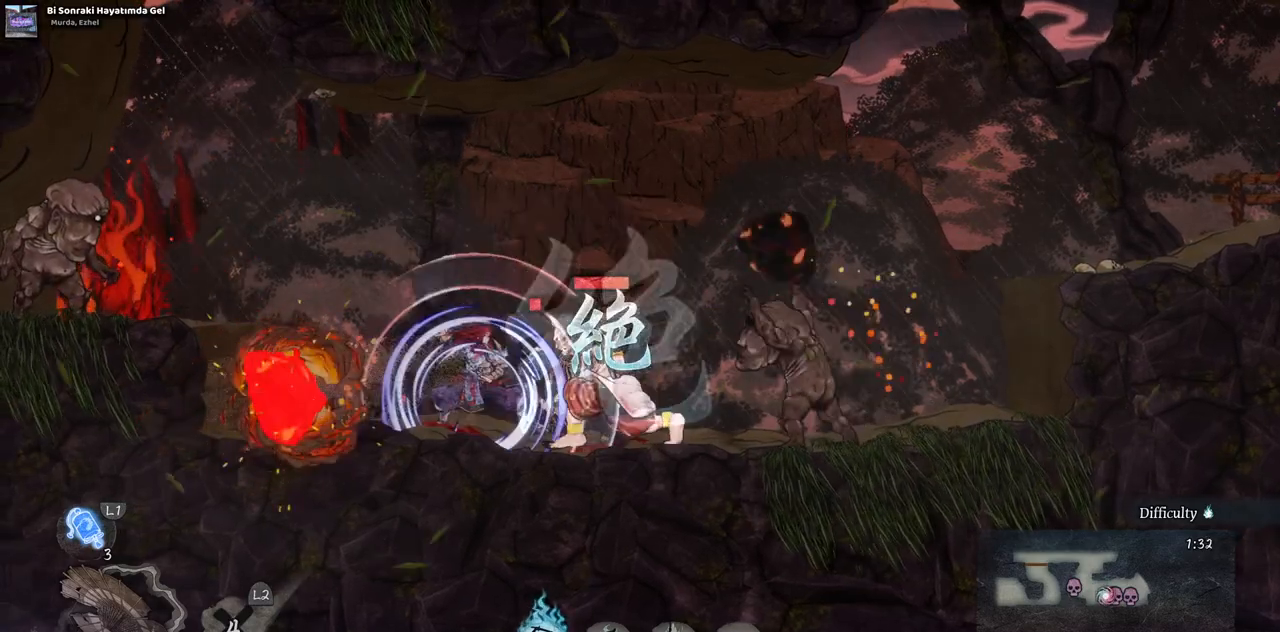
{"buttons": ["SQUARE"], "left_stick": "center", "right_stick": "center", "events": [[417, "SQUARE", "down"]]}
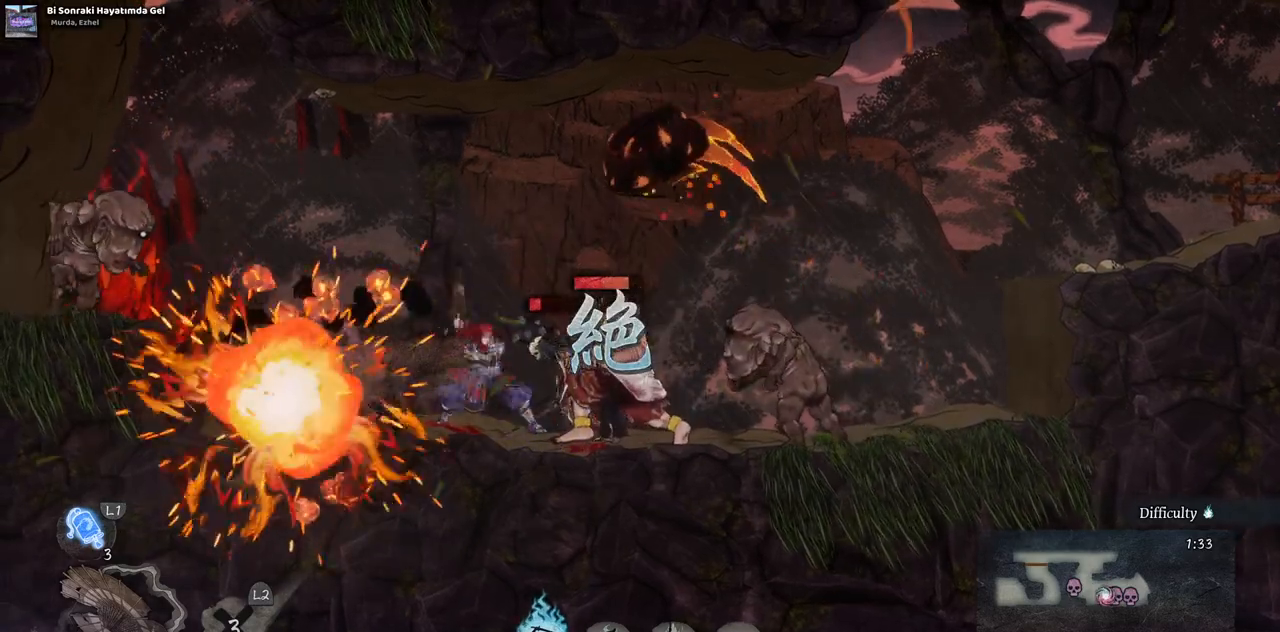
{"buttons": ["DPAD_RIGHT"], "left_stick": "center", "right_stick": "center", "events": [[50, "SQUARE", "up"], [100, "DPAD_RIGHT", "down"], [100, "SQUARE", "down"], [200, "SQUARE", "up"], [250, "SQUARE", "down"], [367, "SQUARE", "up"], [417, "SQUARE", "down"], [483, "SQUARE", "up"]]}
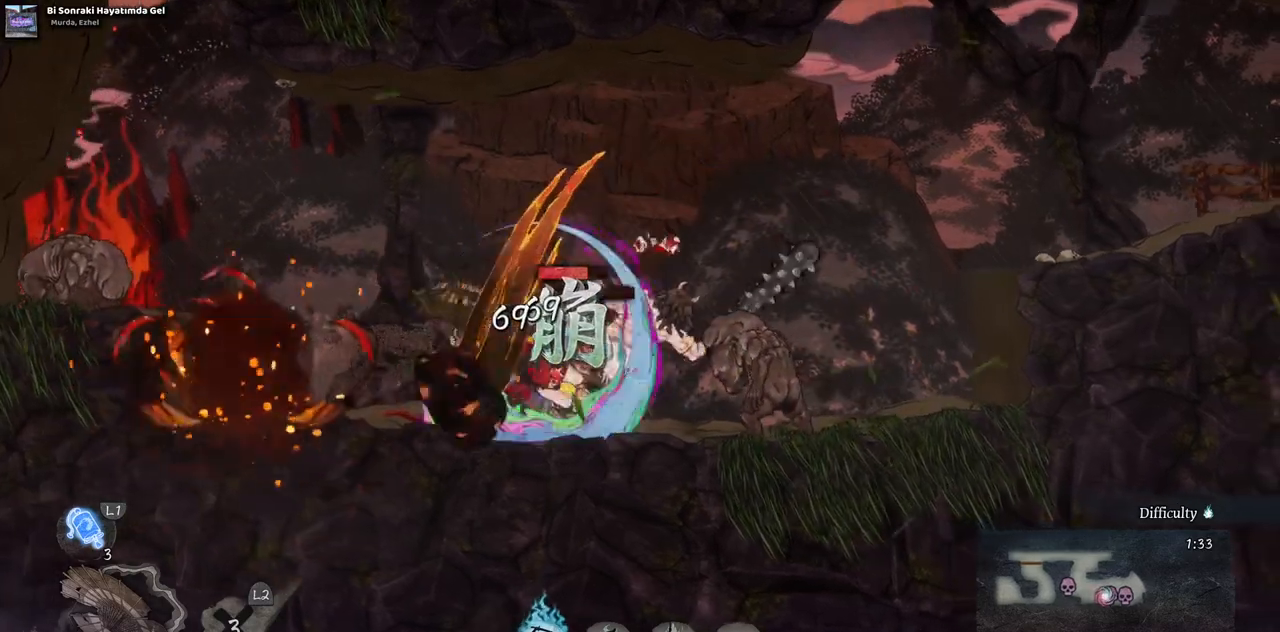
{"buttons": ["DPAD_RIGHT"], "left_stick": "center", "right_stick": "center", "events": [[50, "SQUARE", "down"], [133, "SQUARE", "up"], [183, "SQUARE", "down"], [283, "SQUARE", "up"], [333, "SQUARE", "down"], [417, "SQUARE", "up"]]}
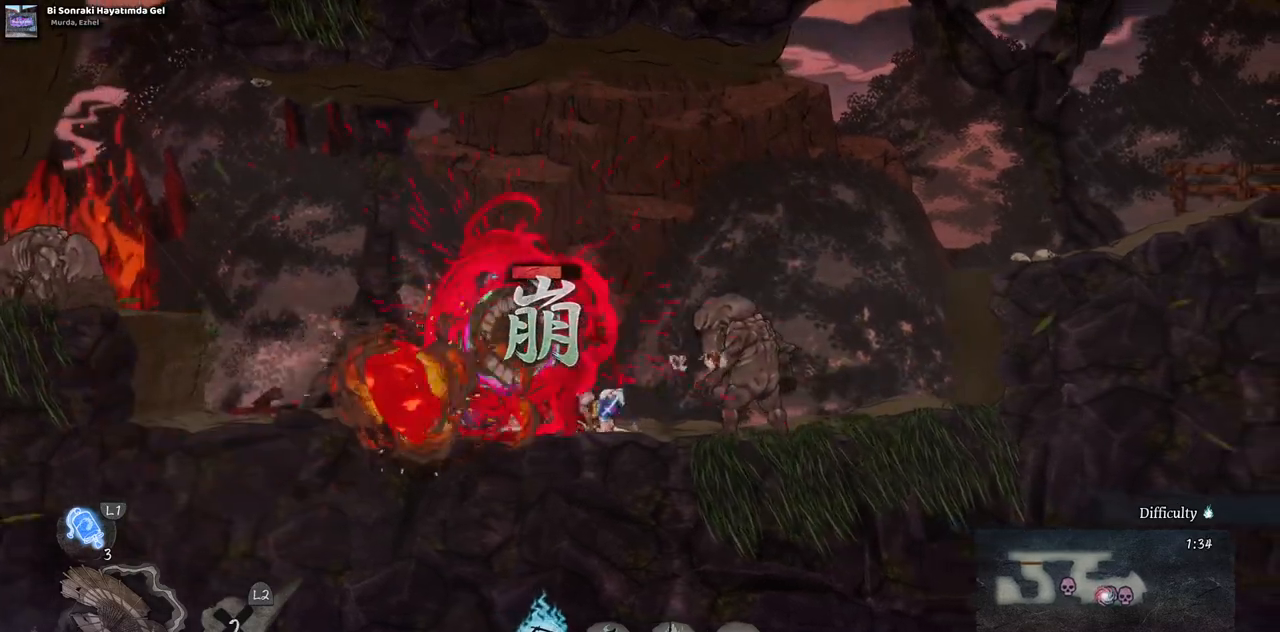
{"buttons": ["DPAD_RIGHT"], "left_stick": "center", "right_stick": "center", "events": []}
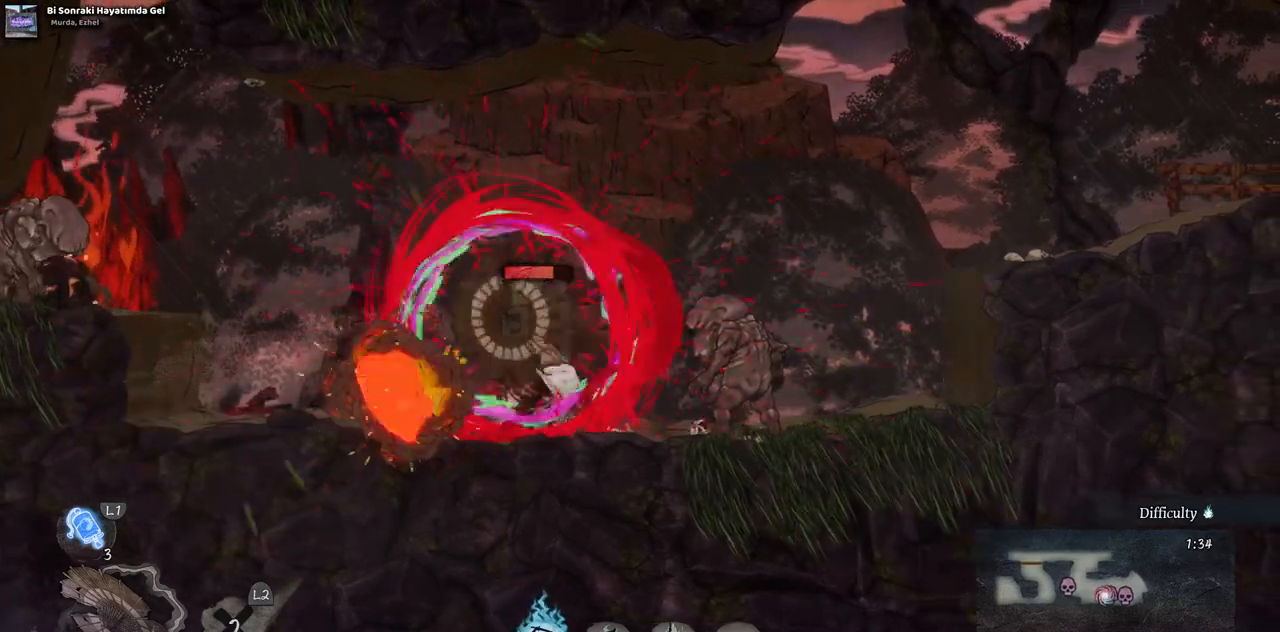
{"buttons": ["DPAD_RIGHT"], "left_stick": "center", "right_stick": "center", "events": []}
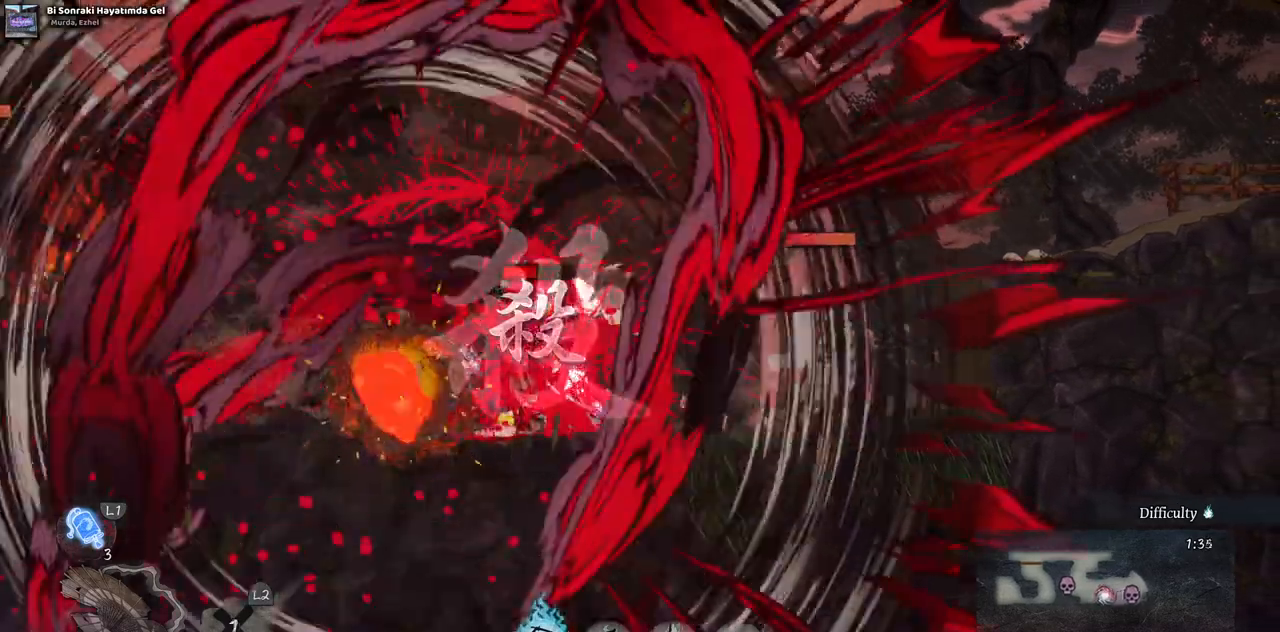
{"buttons": ["DPAD_RIGHT"], "left_stick": "center", "right_stick": "center", "events": []}
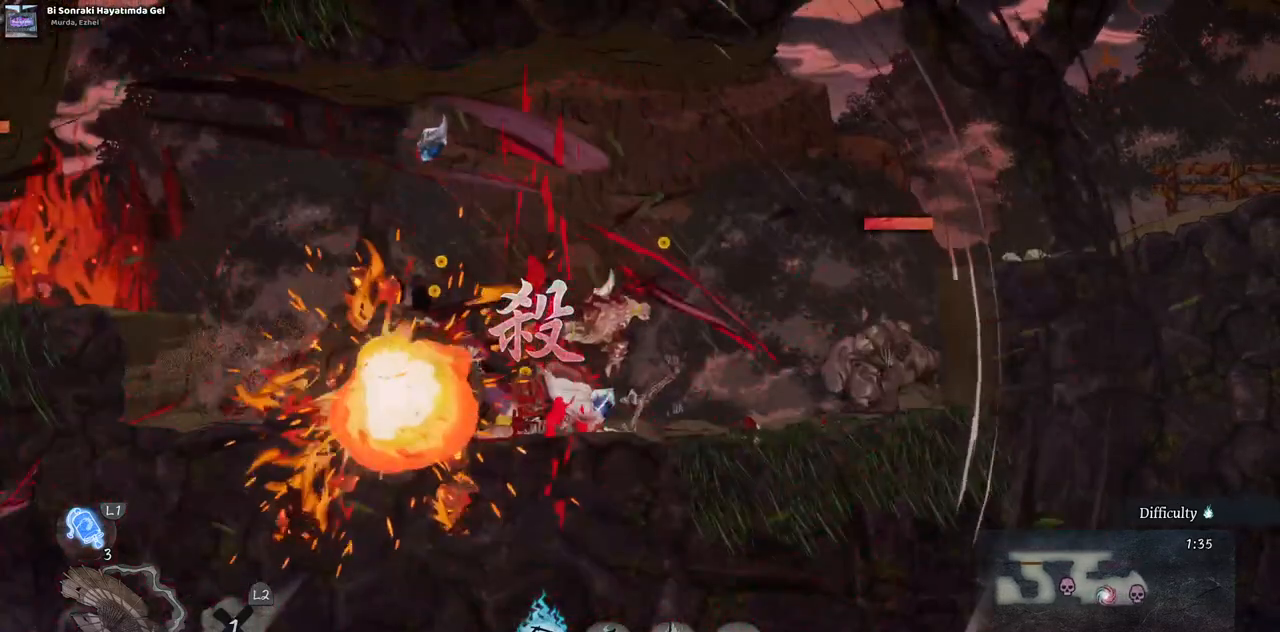
{"buttons": ["CIRCLE", "DPAD_RIGHT"], "left_stick": "center", "right_stick": "center", "events": [[400, "CIRCLE", "down"]]}
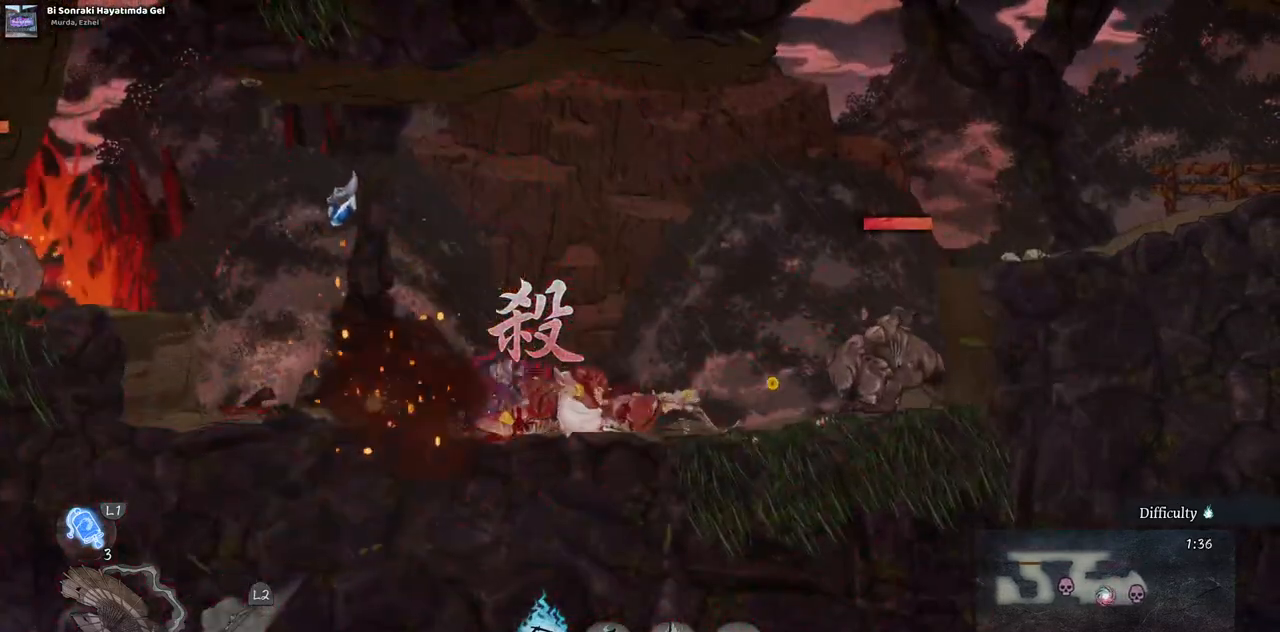
{"buttons": ["SQUARE"], "left_stick": "center", "right_stick": "center", "events": [[50, "CIRCLE", "up"], [417, "SQUARE", "down"], [483, "DPAD_RIGHT", "up"]]}
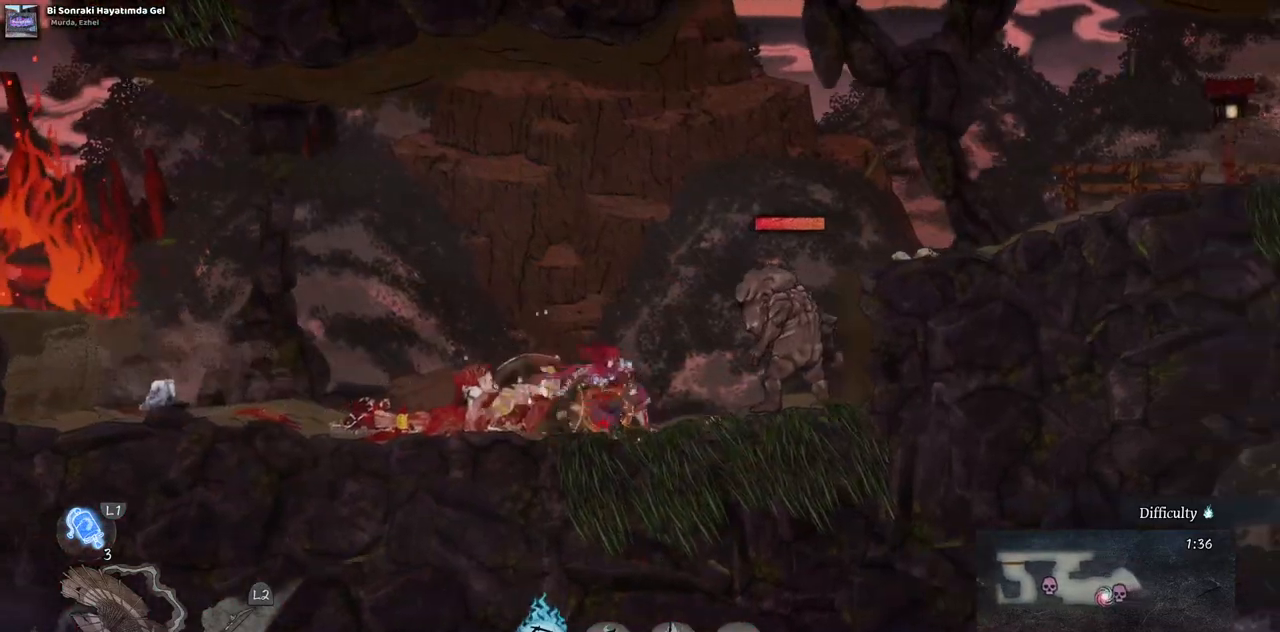
{"buttons": ["SQUARE"], "left_stick": "center", "right_stick": "center", "events": [[50, "SQUARE", "up"], [117, "SQUARE", "down"], [233, "SQUARE", "up"], [283, "SQUARE", "down"], [400, "SQUARE", "up"], [467, "SQUARE", "down"]]}
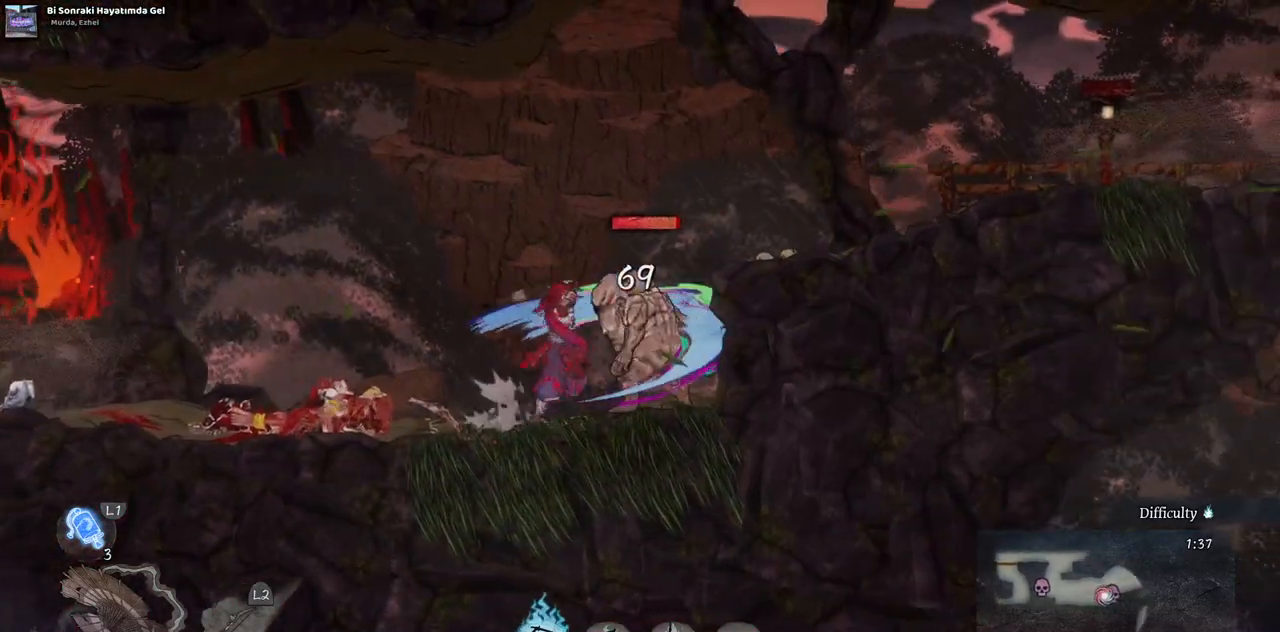
{"buttons": ["SQUARE"], "left_stick": "center", "right_stick": "center", "events": [[50, "SQUARE", "up"], [133, "SQUARE", "down"], [200, "SQUARE", "up"], [283, "SQUARE", "down"], [367, "SQUARE", "up"], [433, "SQUARE", "down"]]}
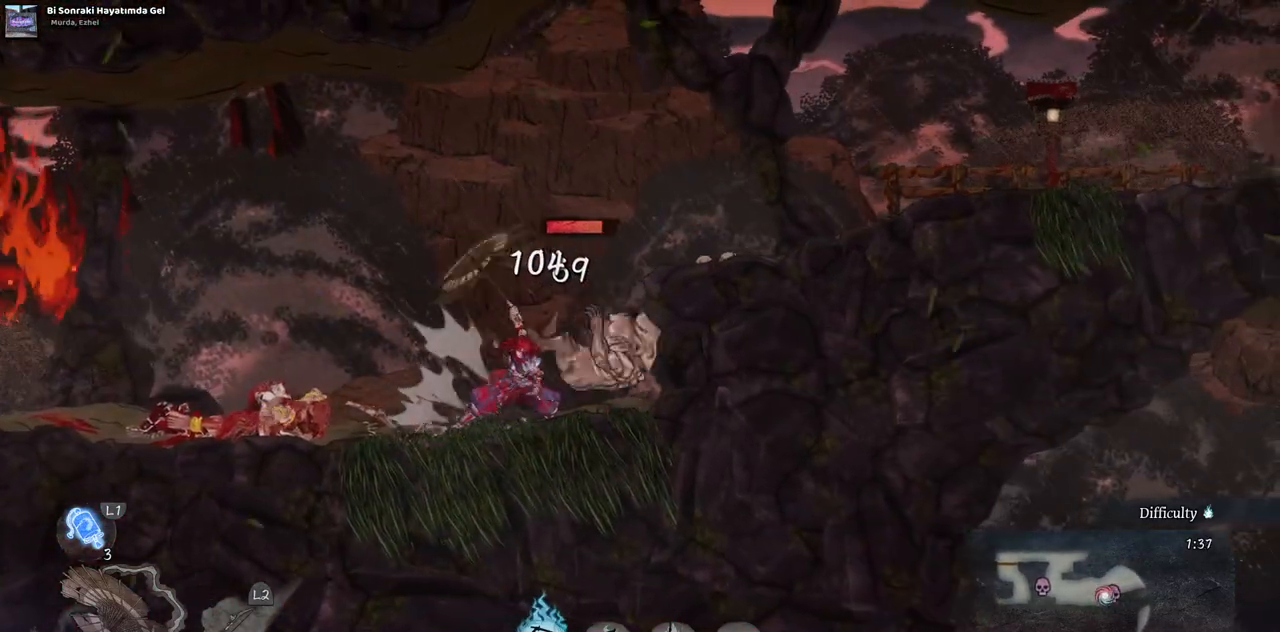
{"buttons": [], "left_stick": "center", "right_stick": "center", "events": [[33, "SQUARE", "up"], [100, "SQUARE", "down"], [183, "SQUARE", "up"], [267, "SQUARE", "down"], [333, "SQUARE", "up"], [417, "SQUARE", "down"], [483, "SQUARE", "up"]]}
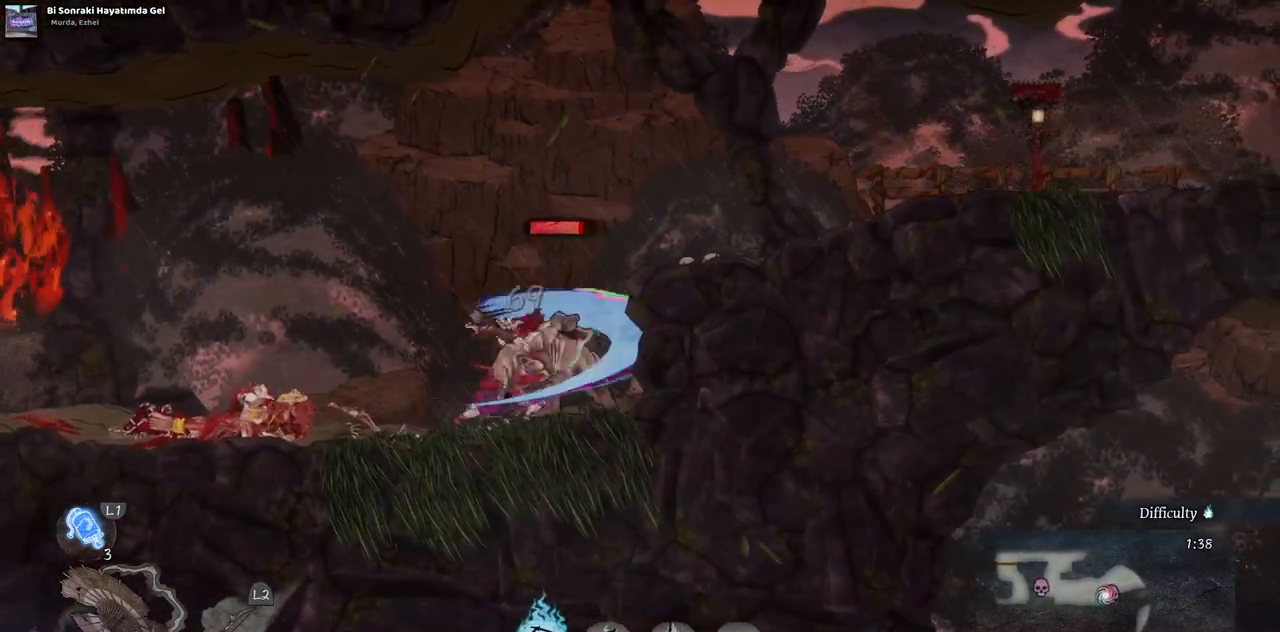
{"buttons": [], "left_stick": "center", "right_stick": "center", "events": [[67, "SQUARE", "down"], [150, "SQUARE", "up"], [233, "SQUARE", "down"], [333, "SQUARE", "up"], [400, "SQUARE", "down"], [483, "SQUARE", "up"]]}
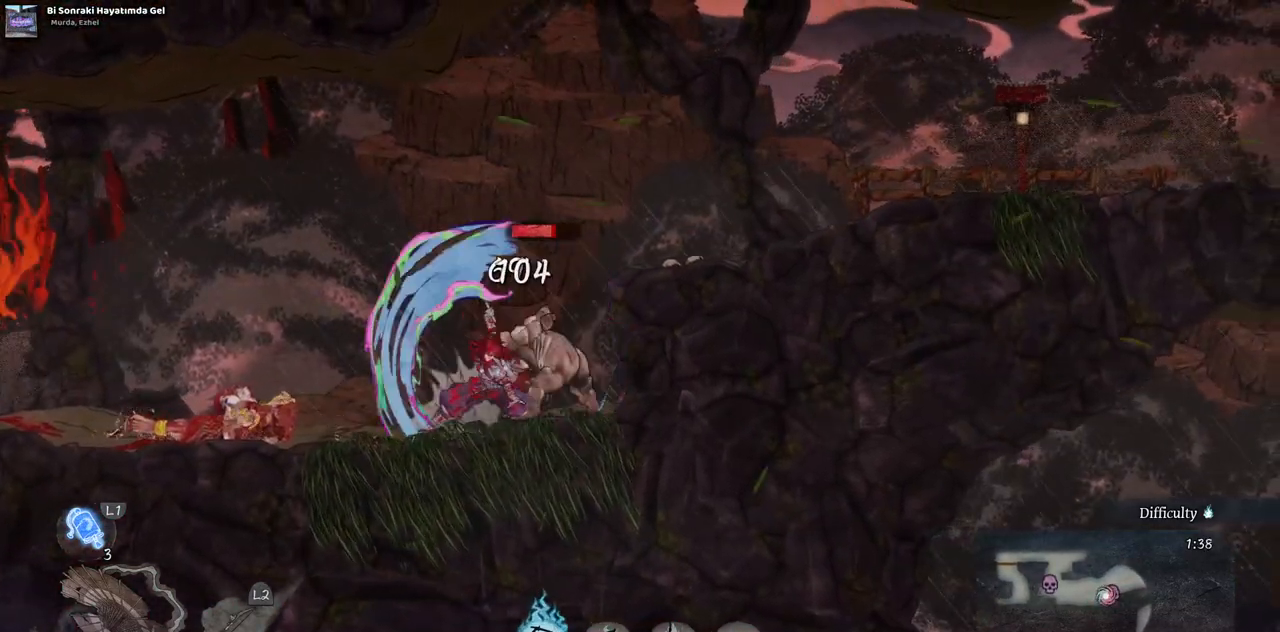
{"buttons": [], "left_stick": "center", "right_stick": "center", "events": [[67, "SQUARE", "down"], [150, "SQUARE", "up"], [233, "SQUARE", "down"], [333, "SQUARE", "up"], [417, "SQUARE", "down"], [500, "SQUARE", "up"]]}
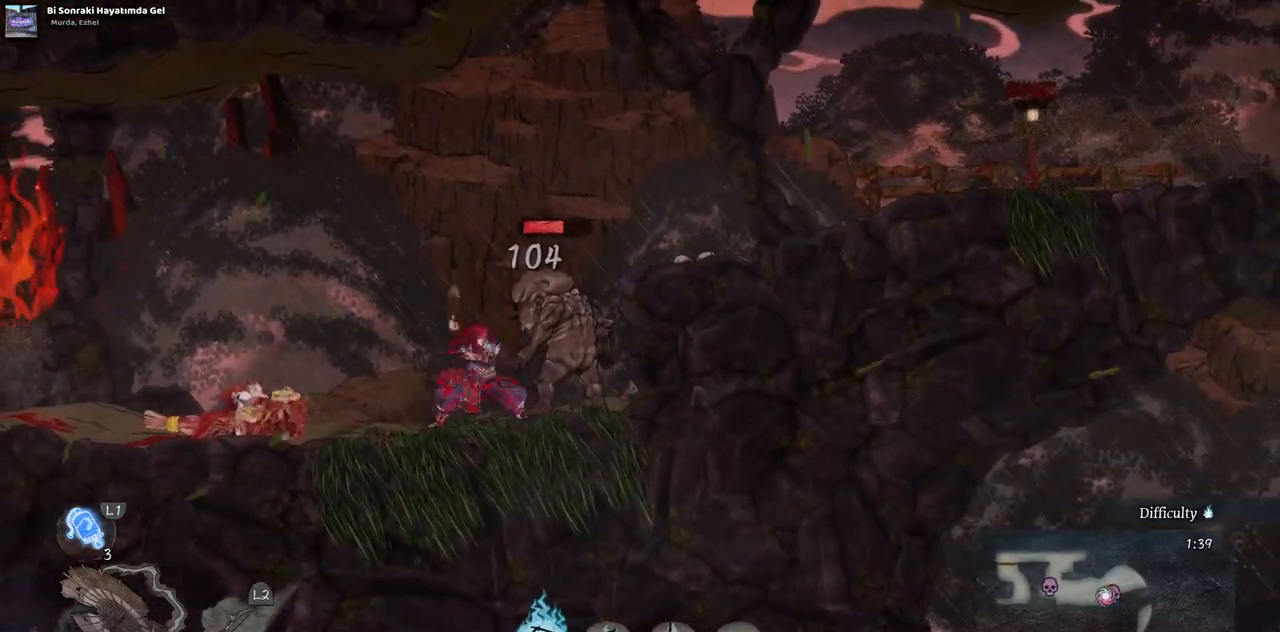
{"buttons": ["SQUARE"], "left_stick": "center", "right_stick": "center", "events": [[83, "SQUARE", "down"], [167, "SQUARE", "up"], [250, "SQUARE", "down"], [350, "SQUARE", "up"], [417, "SQUARE", "down"]]}
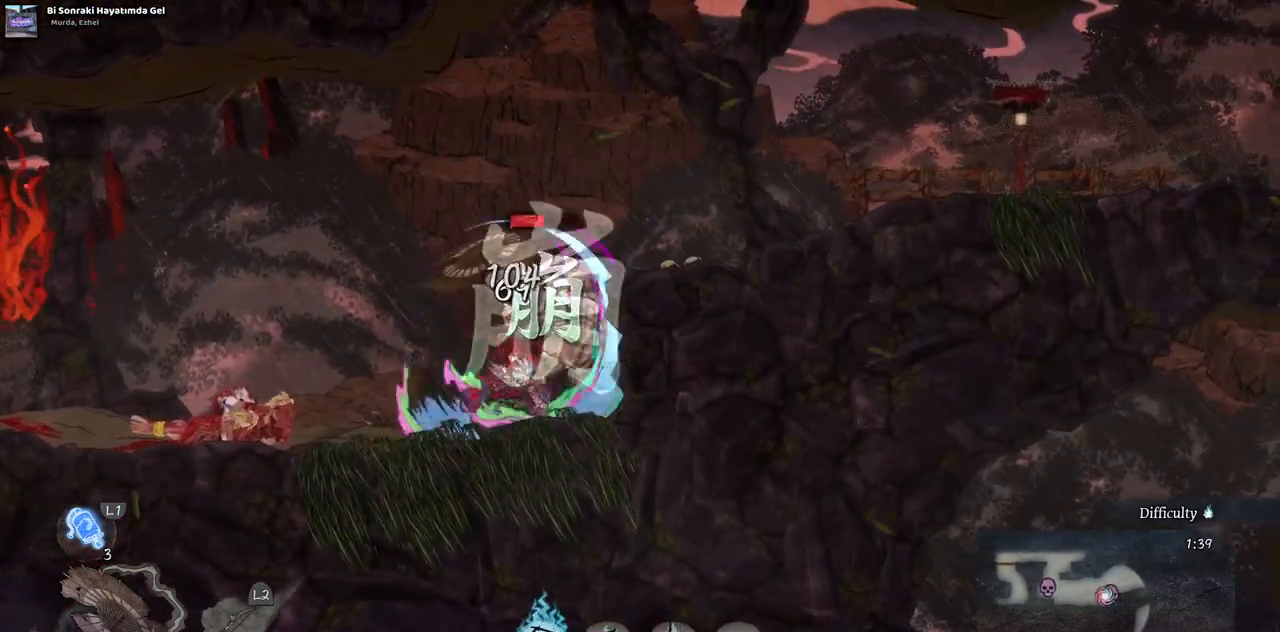
{"buttons": ["SQUARE"], "left_stick": "center", "right_stick": "center", "events": [[17, "SQUARE", "up"], [83, "SQUARE", "down"], [167, "SQUARE", "up"], [267, "SQUARE", "down"], [333, "SQUARE", "up"], [433, "SQUARE", "down"]]}
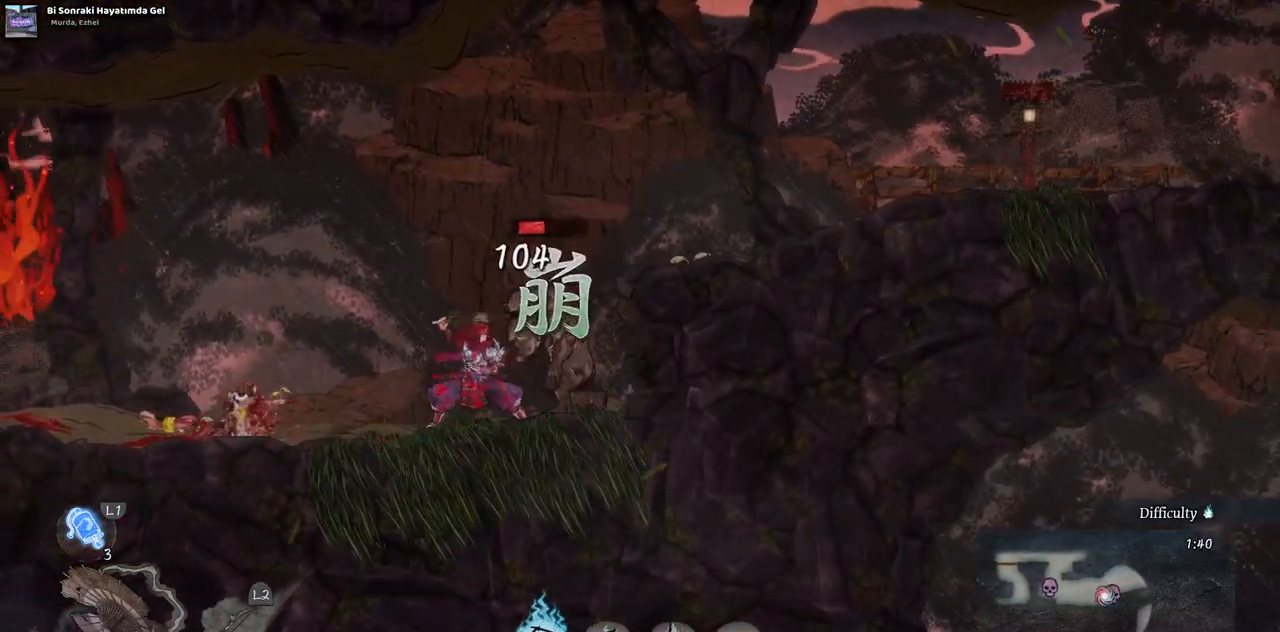
{"buttons": ["SQUARE"], "left_stick": "center", "right_stick": "center", "events": [[17, "SQUARE", "up"], [100, "SQUARE", "down"], [183, "SQUARE", "up"], [267, "SQUARE", "down"], [367, "SQUARE", "up"], [417, "SQUARE", "down"]]}
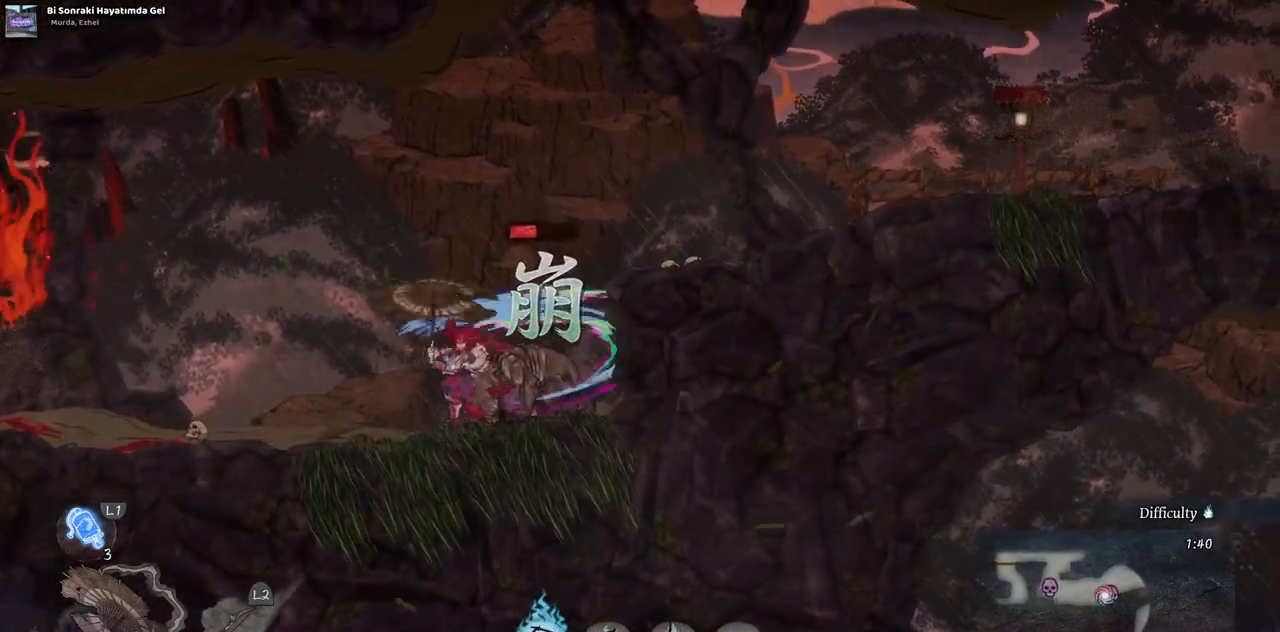
{"buttons": [], "left_stick": "center", "right_stick": "center", "events": [[33, "SQUARE", "up"]]}
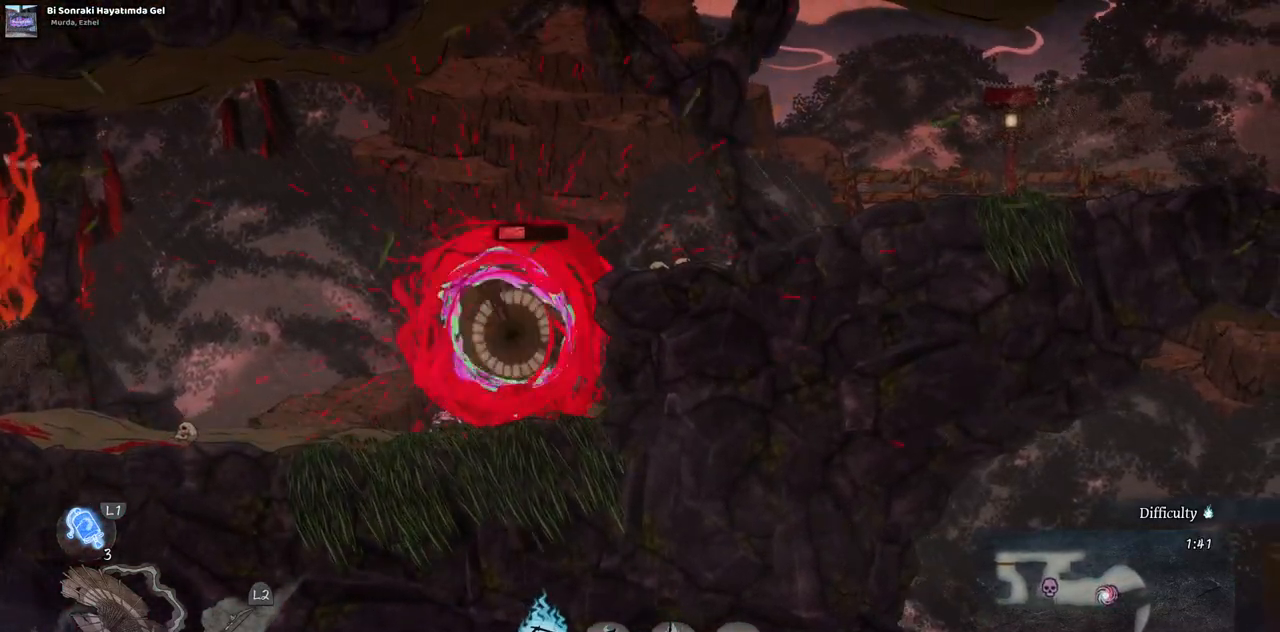
{"buttons": [], "left_stick": "center", "right_stick": "center", "events": []}
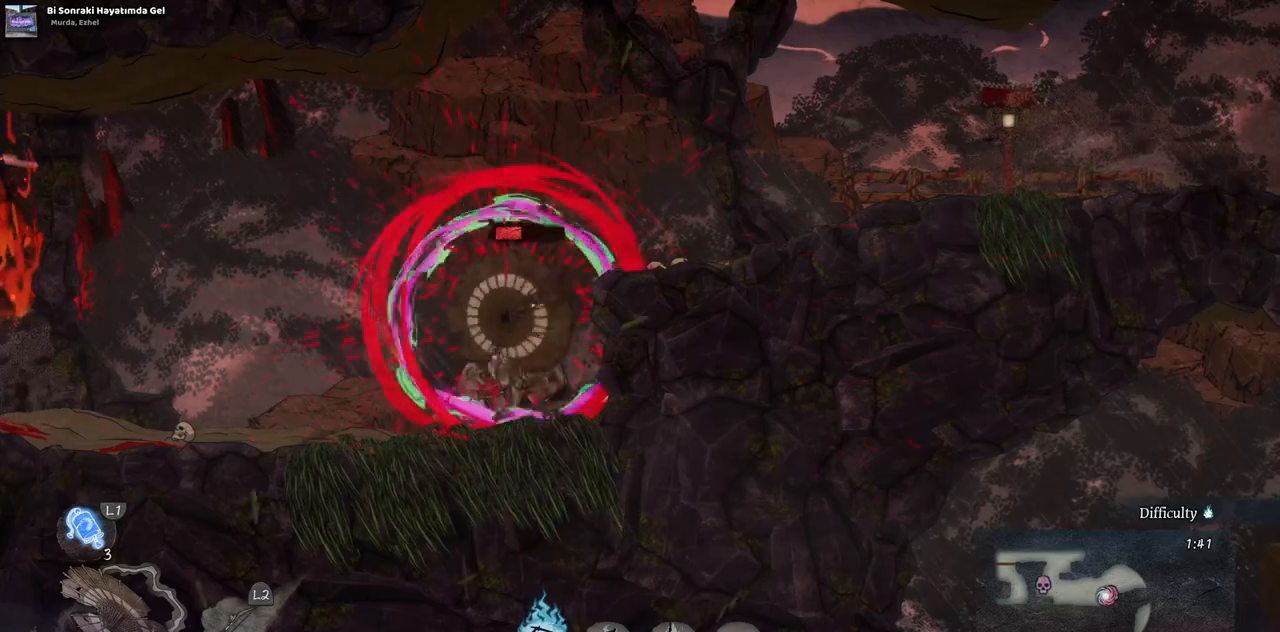
{"buttons": [], "left_stick": "center", "right_stick": "center", "events": []}